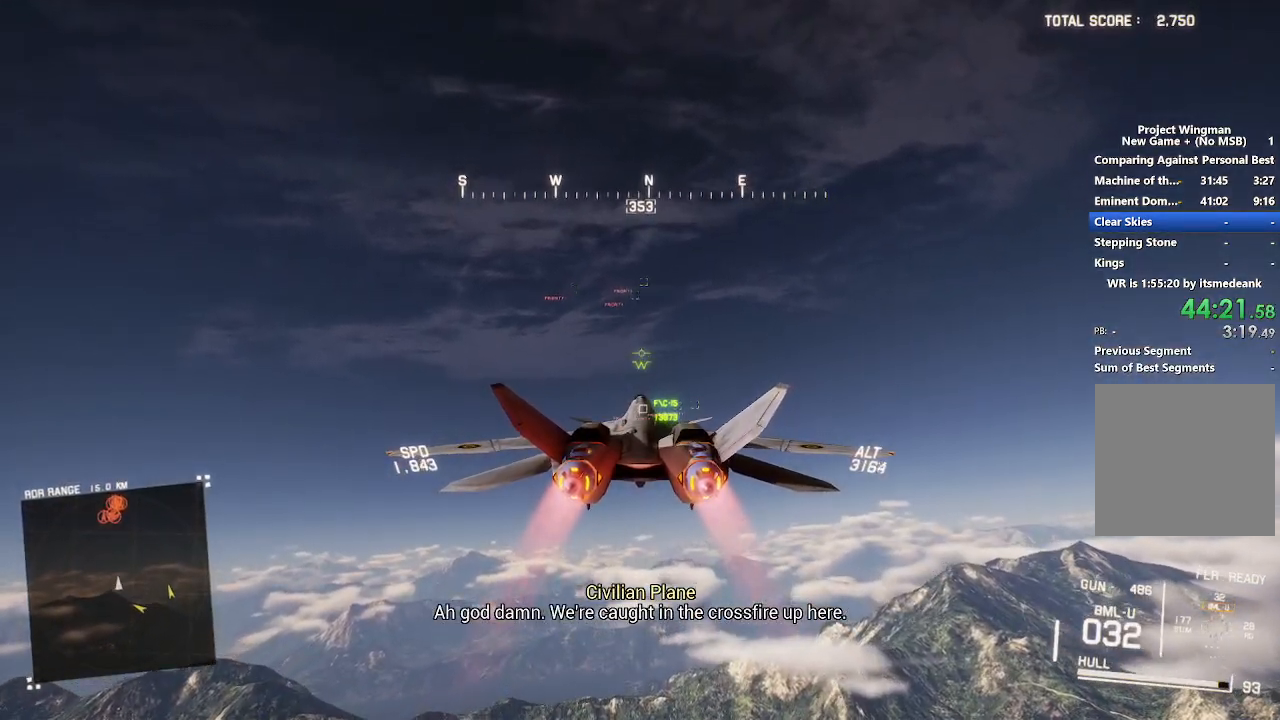
Gameplay with a controller (Xbox layout); each line is a JSON object with the inputs held at the frame after it. "events" lists button and stick changes between this image and that frame as [ms after this image, input, new state], when the widget could be followed in between.
{"buttons": ["R2"], "left_stick": "center", "right_stick": "center", "events": []}
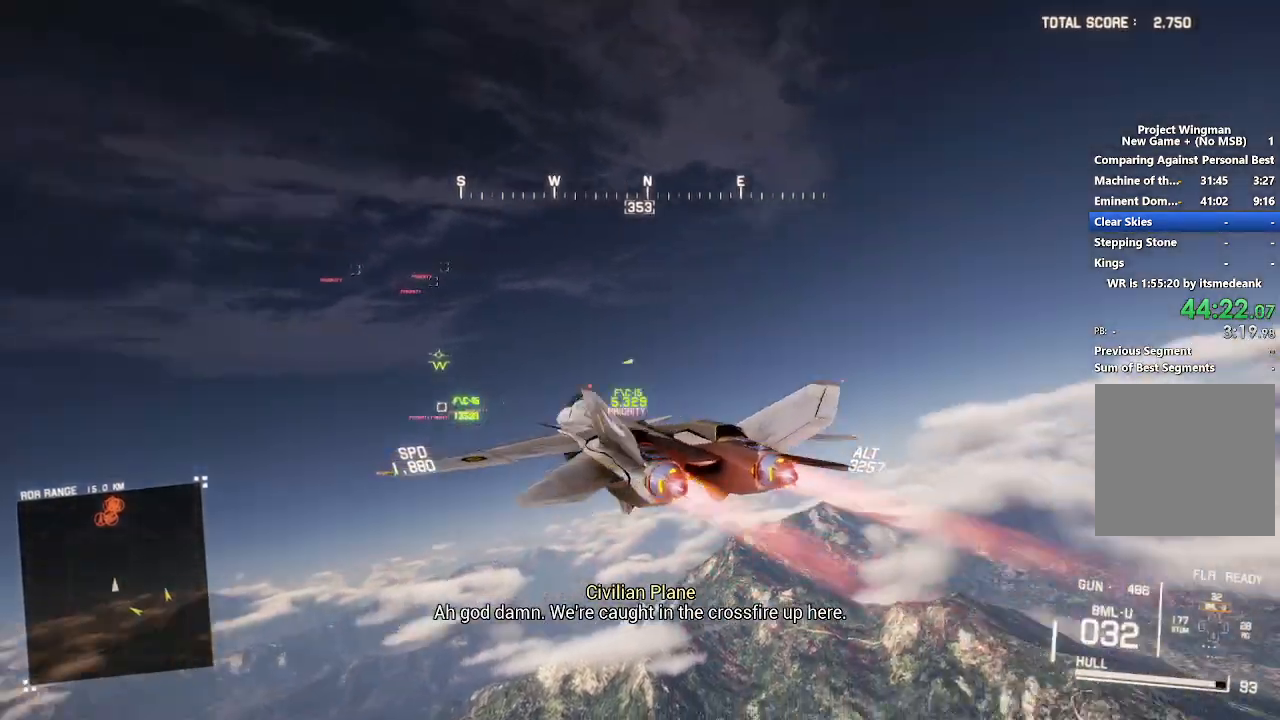
{"buttons": ["R2"], "left_stick": "center", "right_stick": "right", "events": [[83, "right_stick", "right"]]}
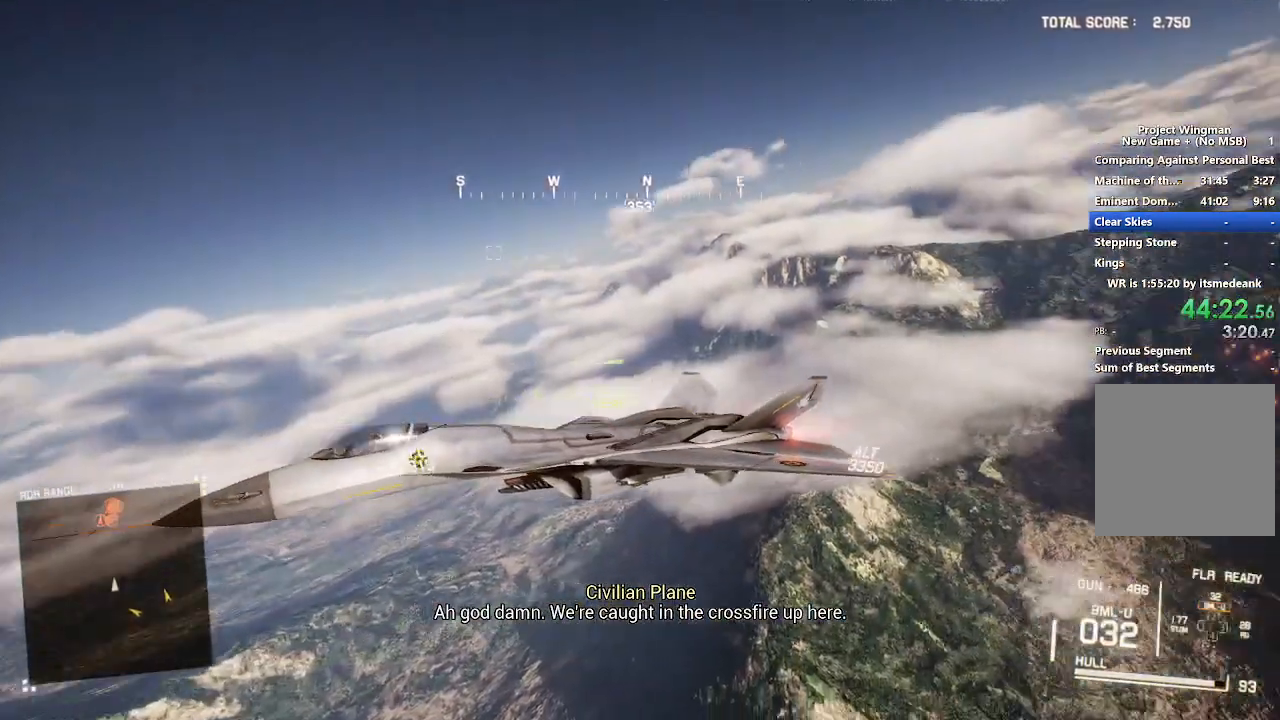
{"buttons": ["R2"], "left_stick": "center", "right_stick": "right", "events": []}
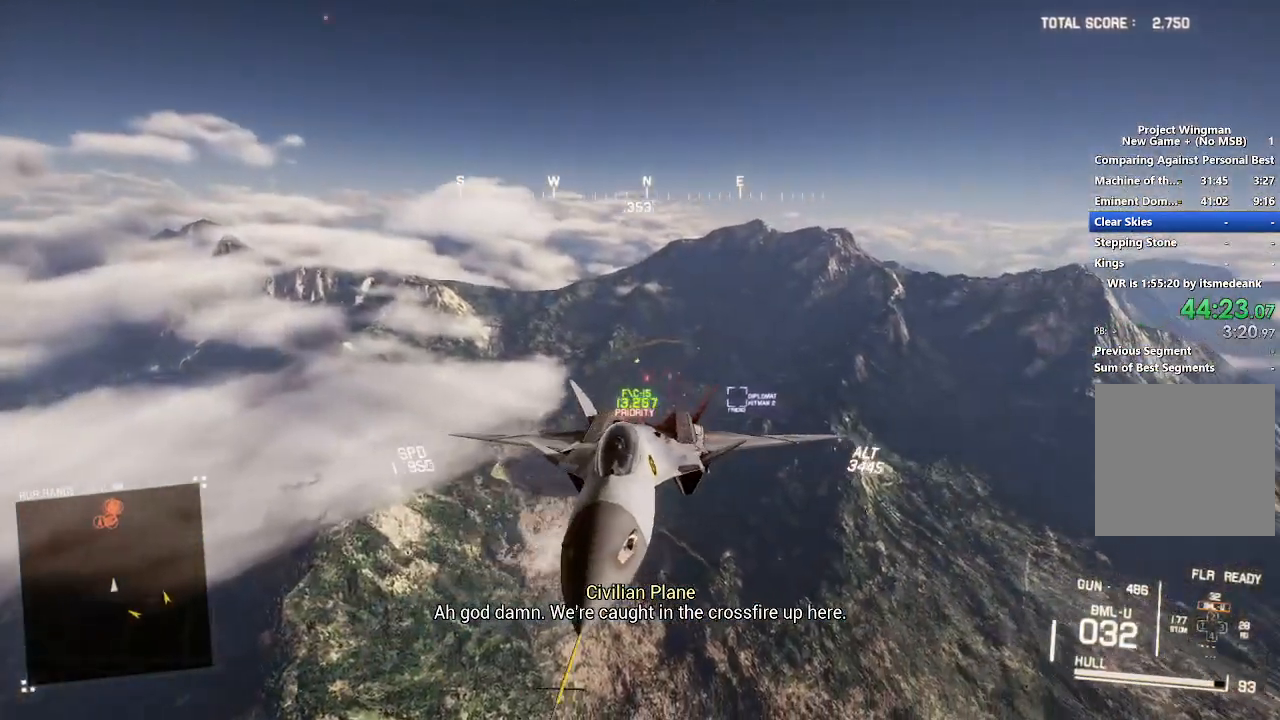
{"buttons": ["R2"], "left_stick": "center", "right_stick": "center", "events": [[83, "right_stick", "center"]]}
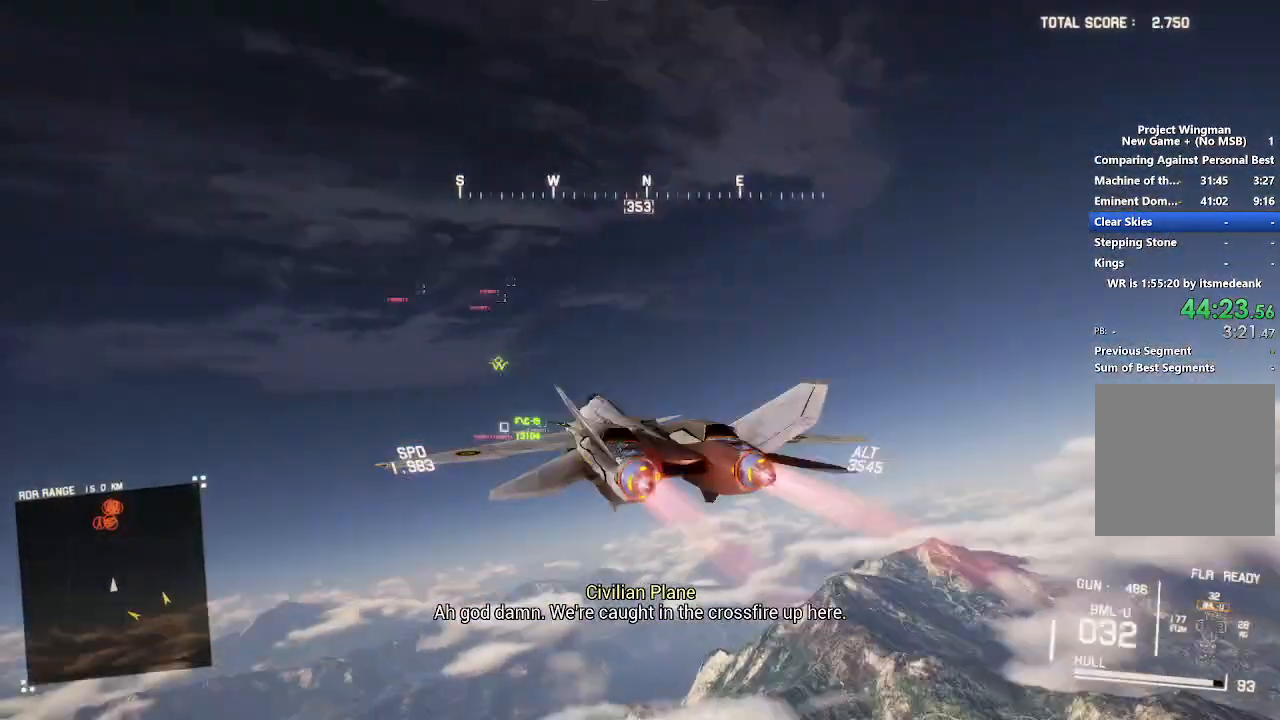
{"buttons": ["R2"], "left_stick": "center", "right_stick": "center", "events": [[33, "left_stick", "up"], [167, "left_stick", "center"]]}
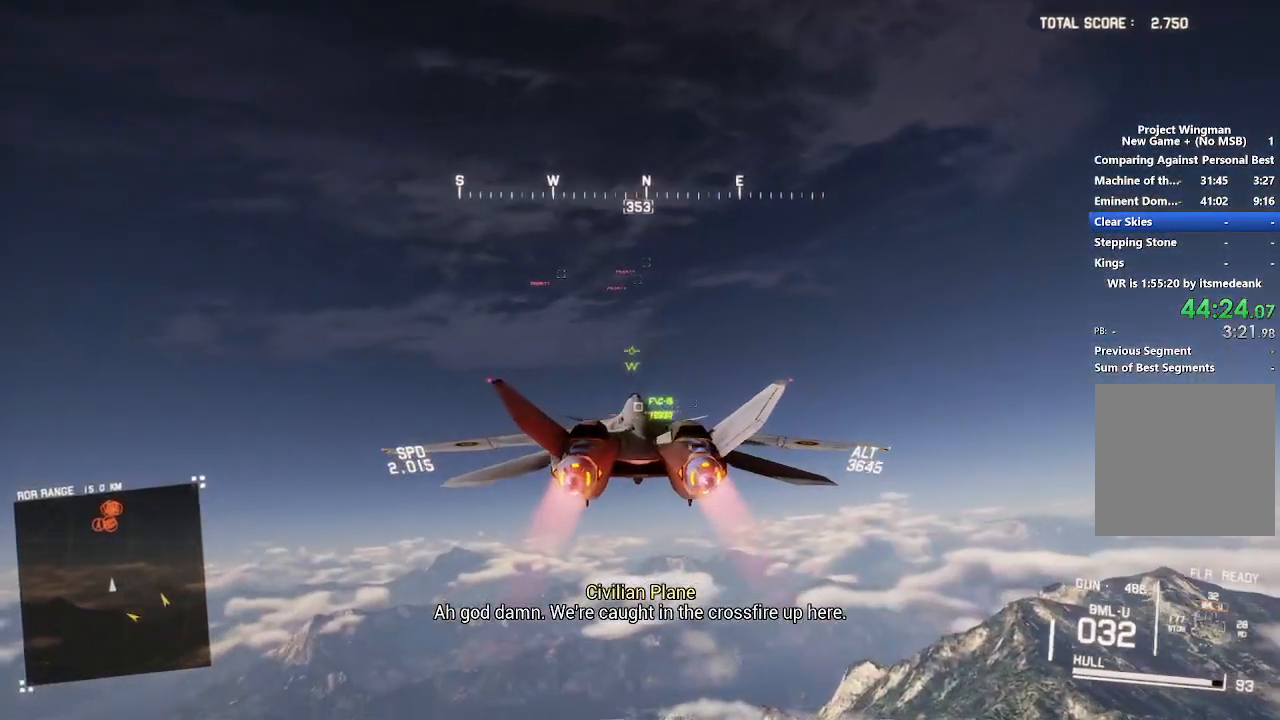
{"buttons": ["R2"], "left_stick": "center", "right_stick": "center", "events": []}
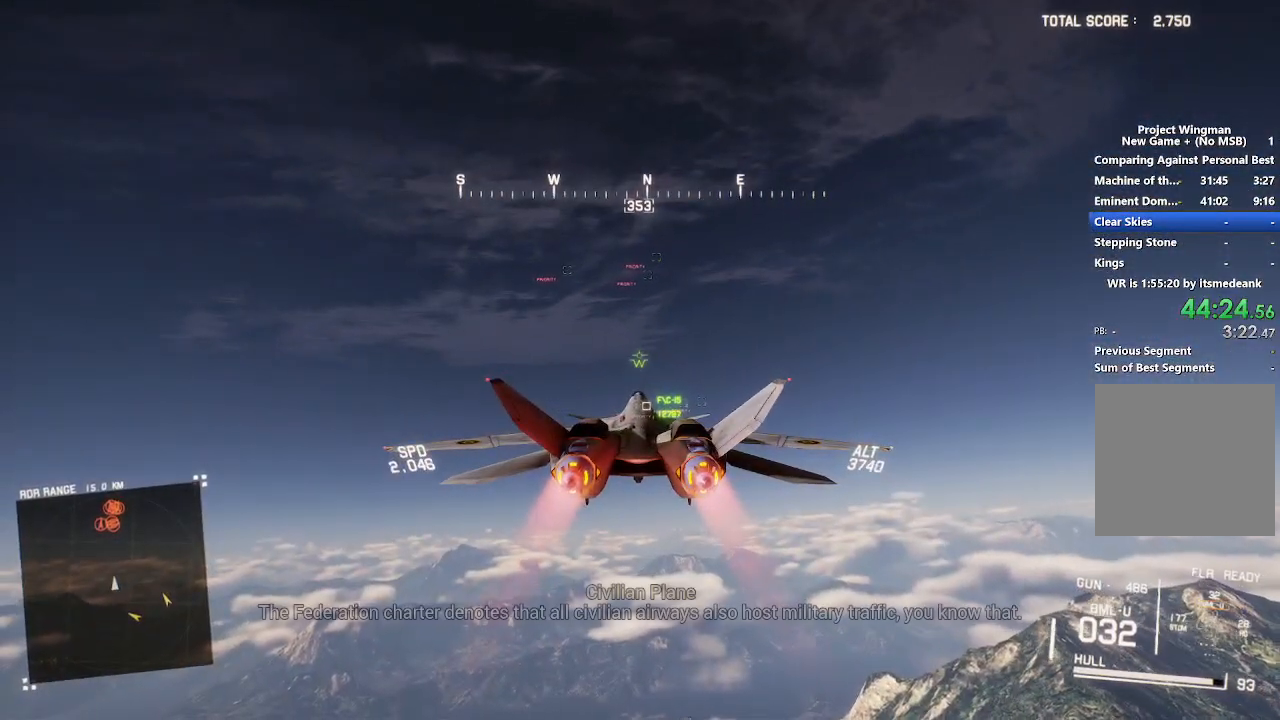
{"buttons": ["R2"], "left_stick": "center", "right_stick": "center", "events": []}
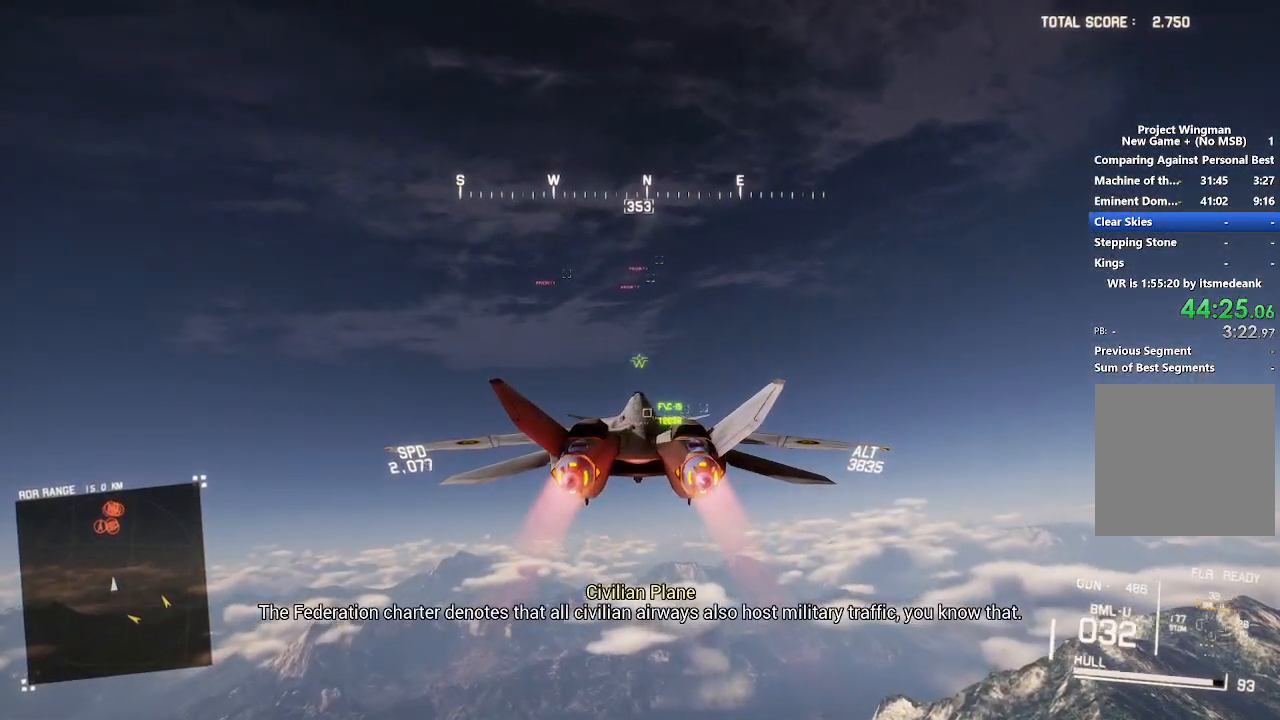
{"buttons": ["R2"], "left_stick": "center", "right_stick": "center", "events": []}
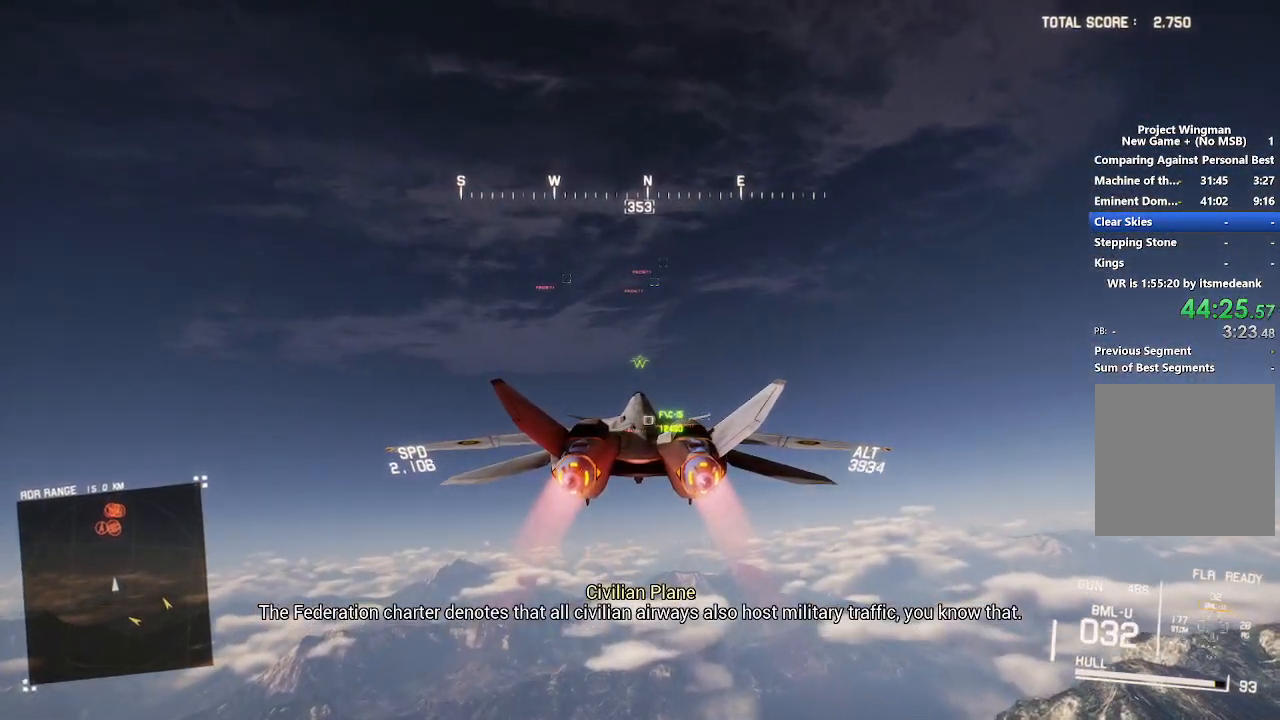
{"buttons": ["R2"], "left_stick": "center", "right_stick": "center", "events": []}
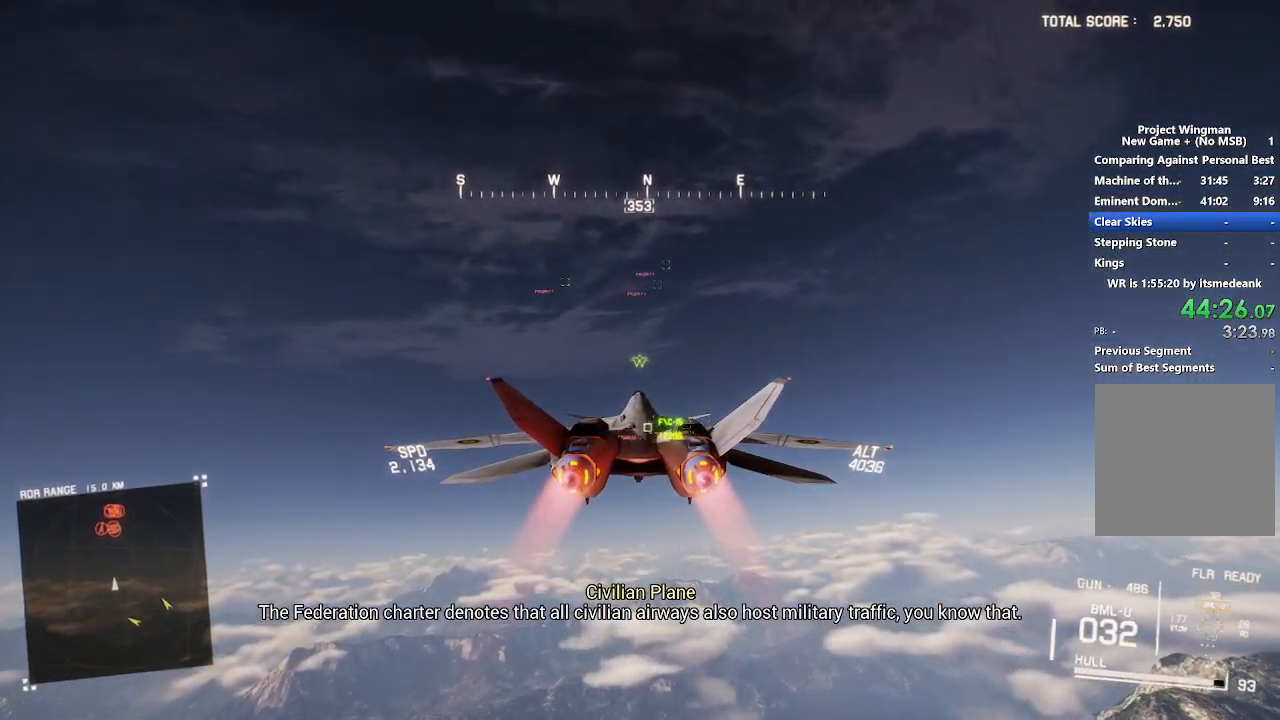
{"buttons": ["R2"], "left_stick": "center", "right_stick": "center", "events": []}
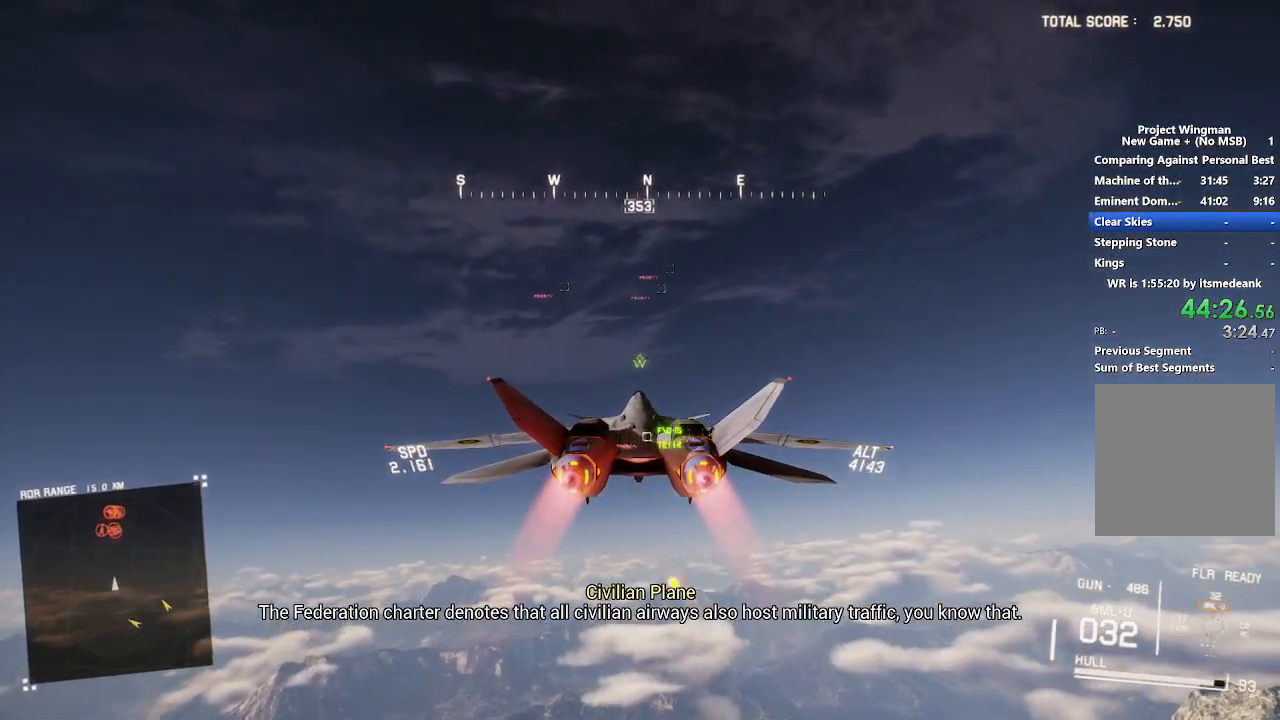
{"buttons": ["R2"], "left_stick": "center", "right_stick": "center", "events": []}
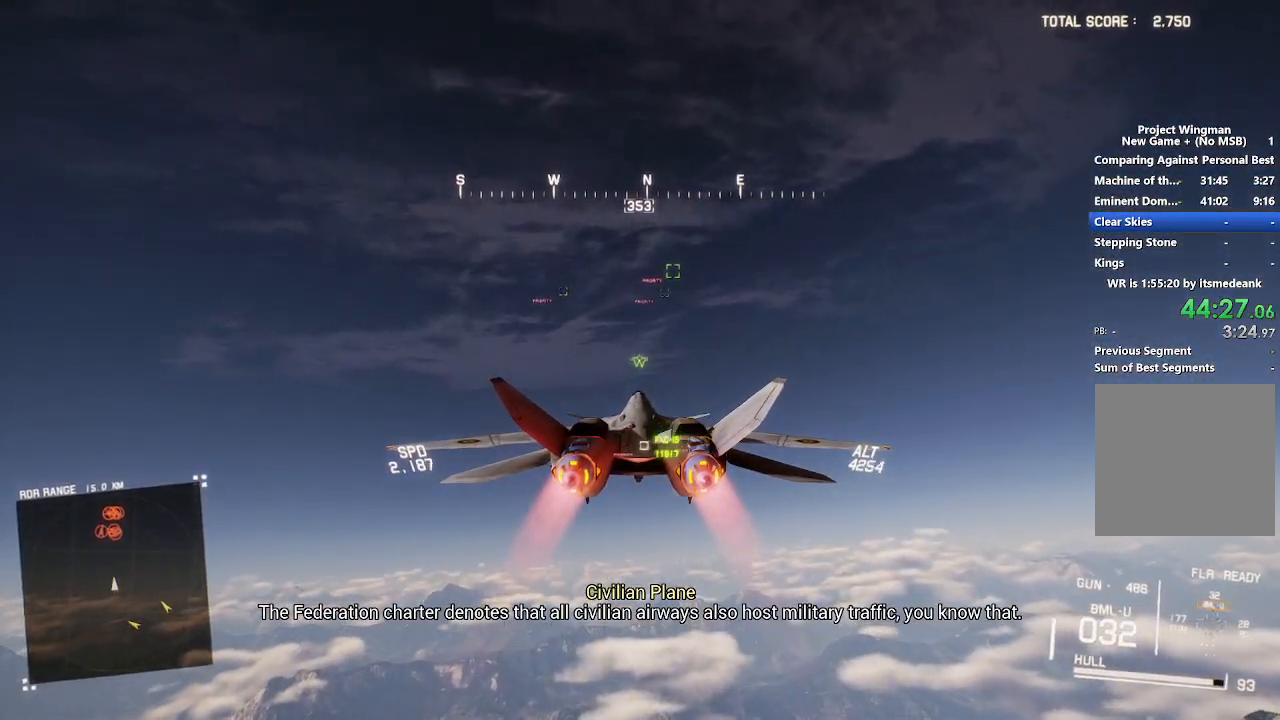
{"buttons": ["R2"], "left_stick": "center", "right_stick": "center", "events": [[233, "left_stick", "up"], [367, "left_stick", "center"]]}
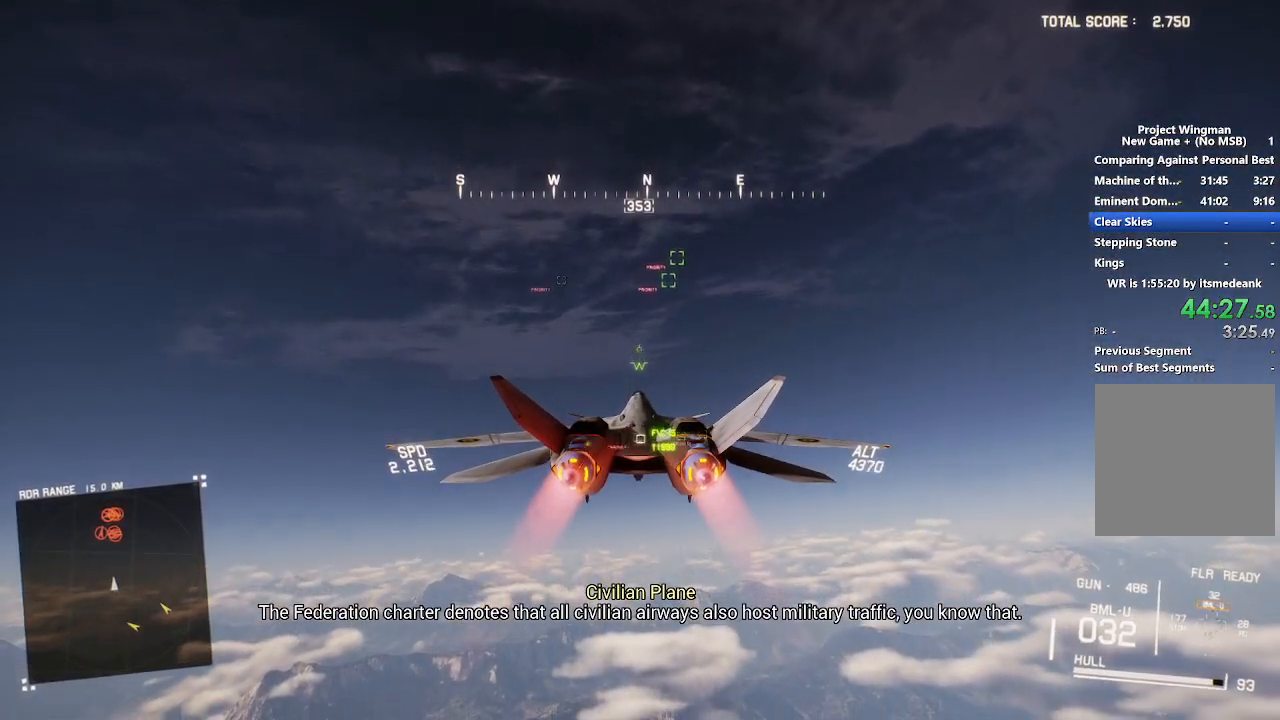
{"buttons": ["R2"], "left_stick": "center", "right_stick": "center", "events": []}
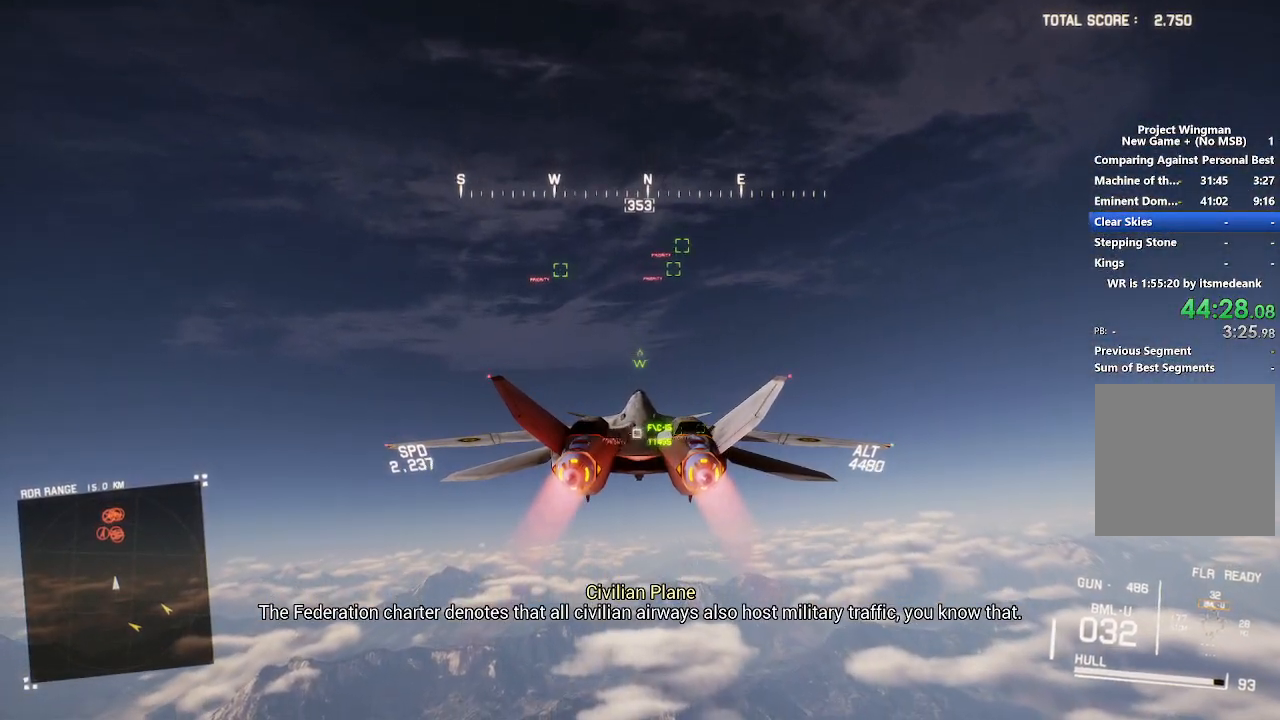
{"buttons": ["R2"], "left_stick": "down", "right_stick": "center", "events": [[50, "R1", "down"], [183, "R1", "up"], [483, "left_stick", "down"]]}
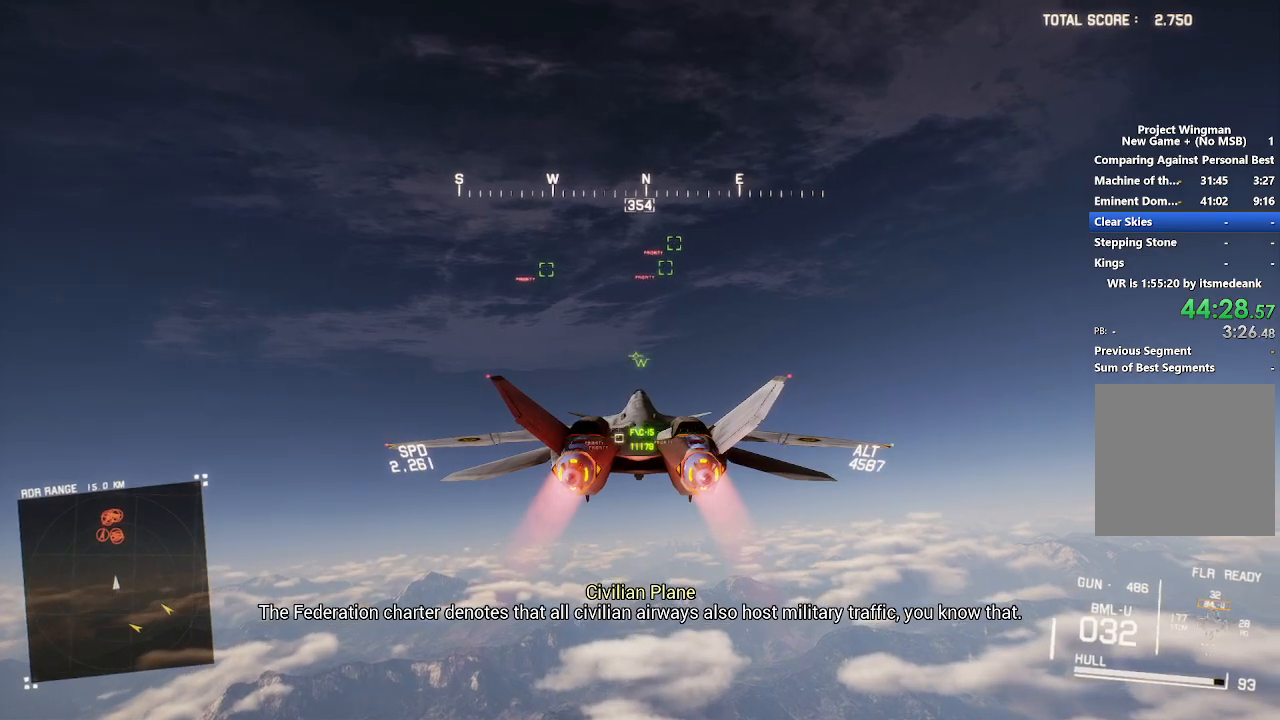
{"buttons": ["R2"], "left_stick": "center", "right_stick": "center", "events": [[167, "left_stick", "center"]]}
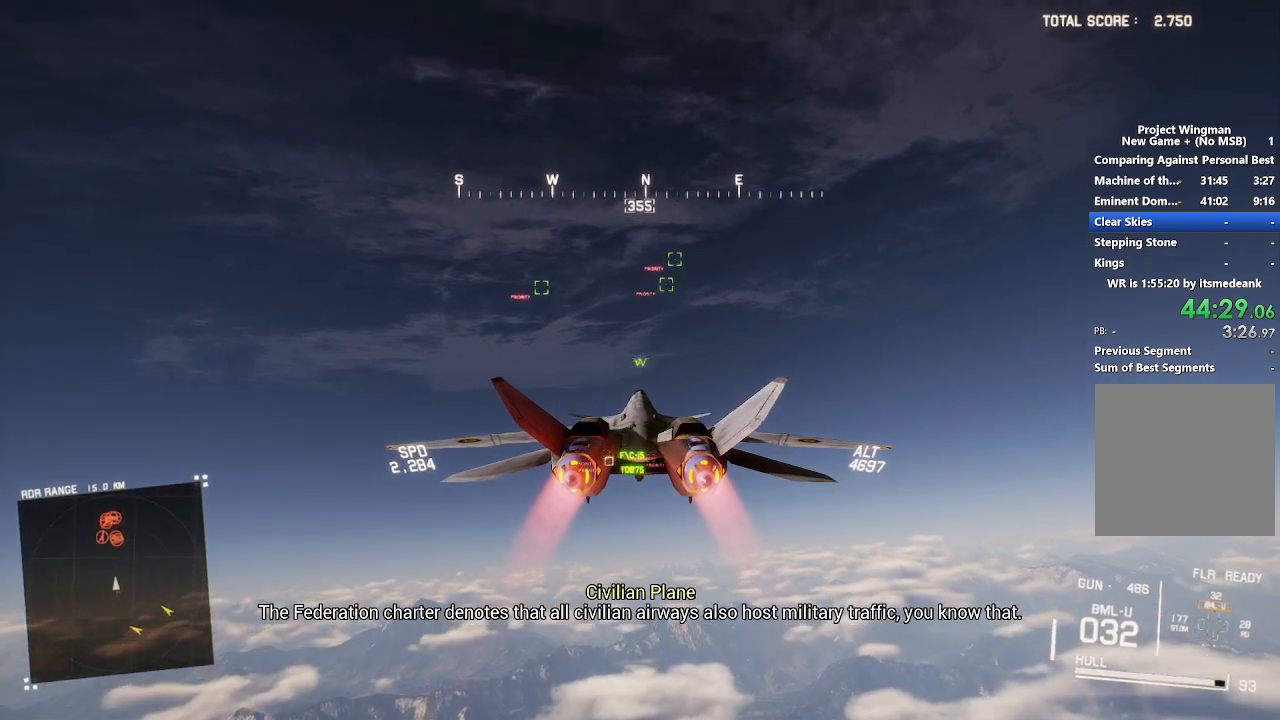
{"buttons": ["R2"], "left_stick": "center", "right_stick": "center", "events": []}
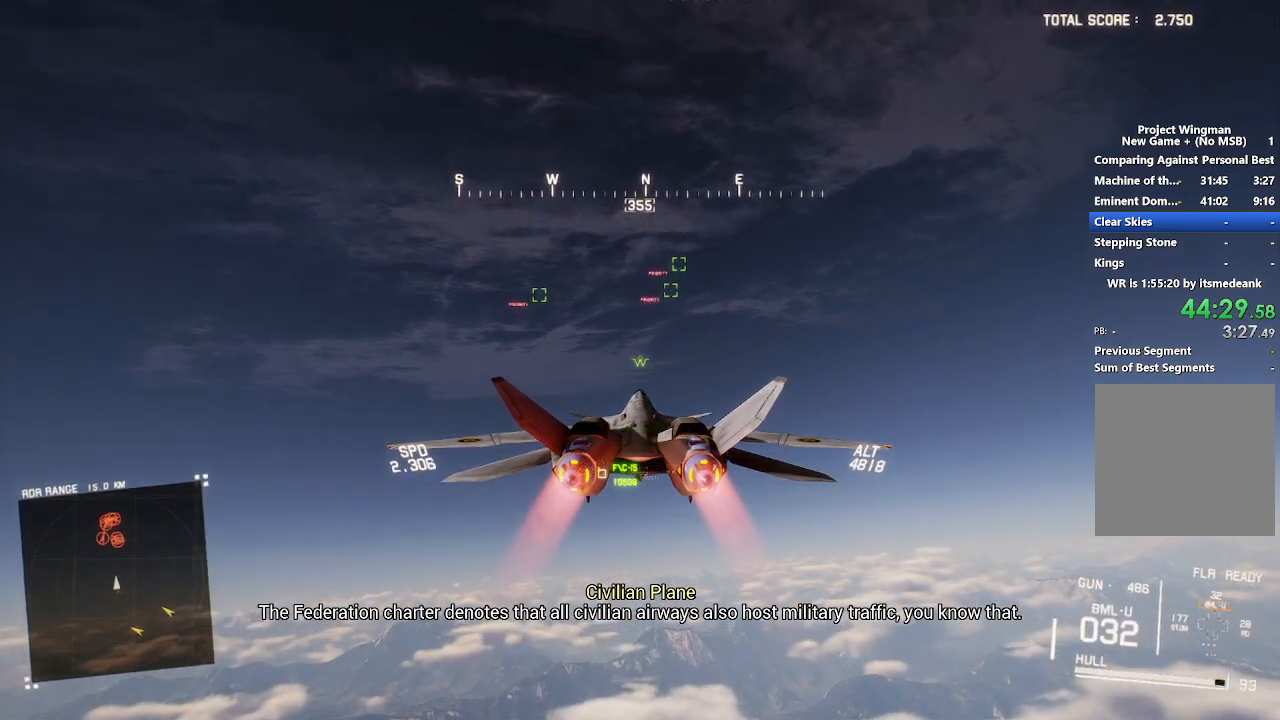
{"buttons": ["R2"], "left_stick": "center", "right_stick": "center", "events": []}
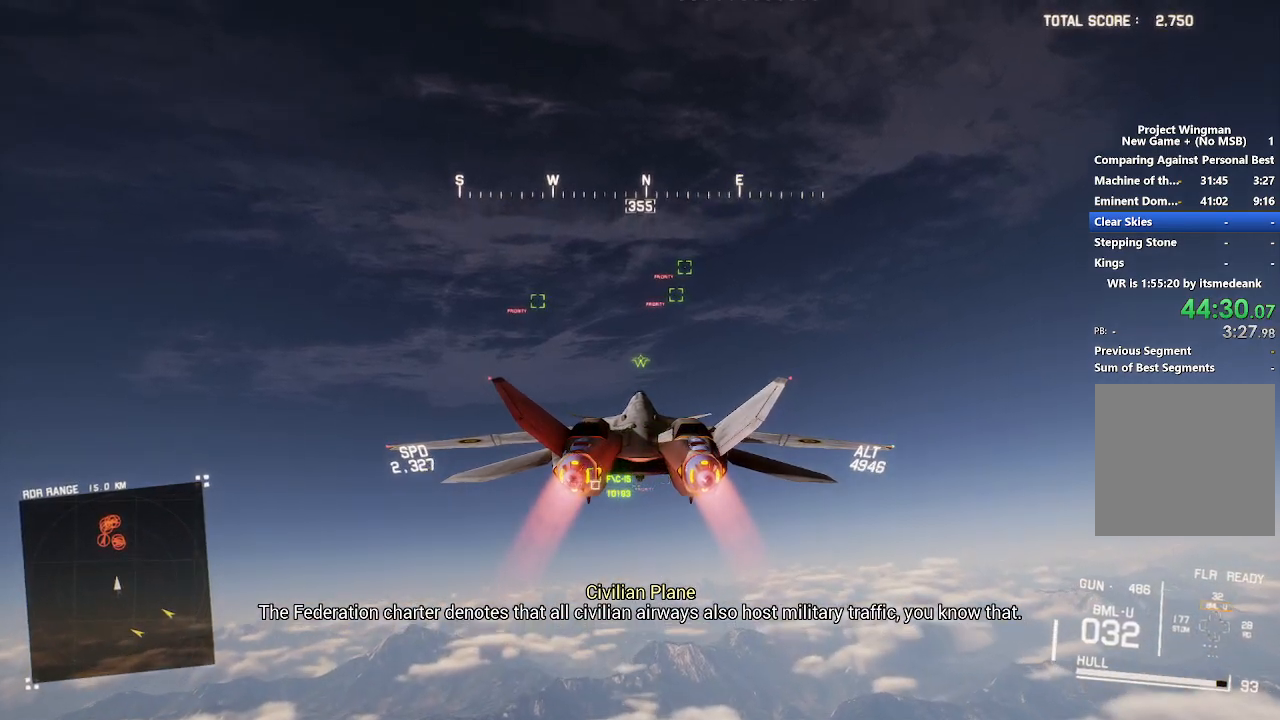
{"buttons": ["R2"], "left_stick": "center", "right_stick": "center", "events": []}
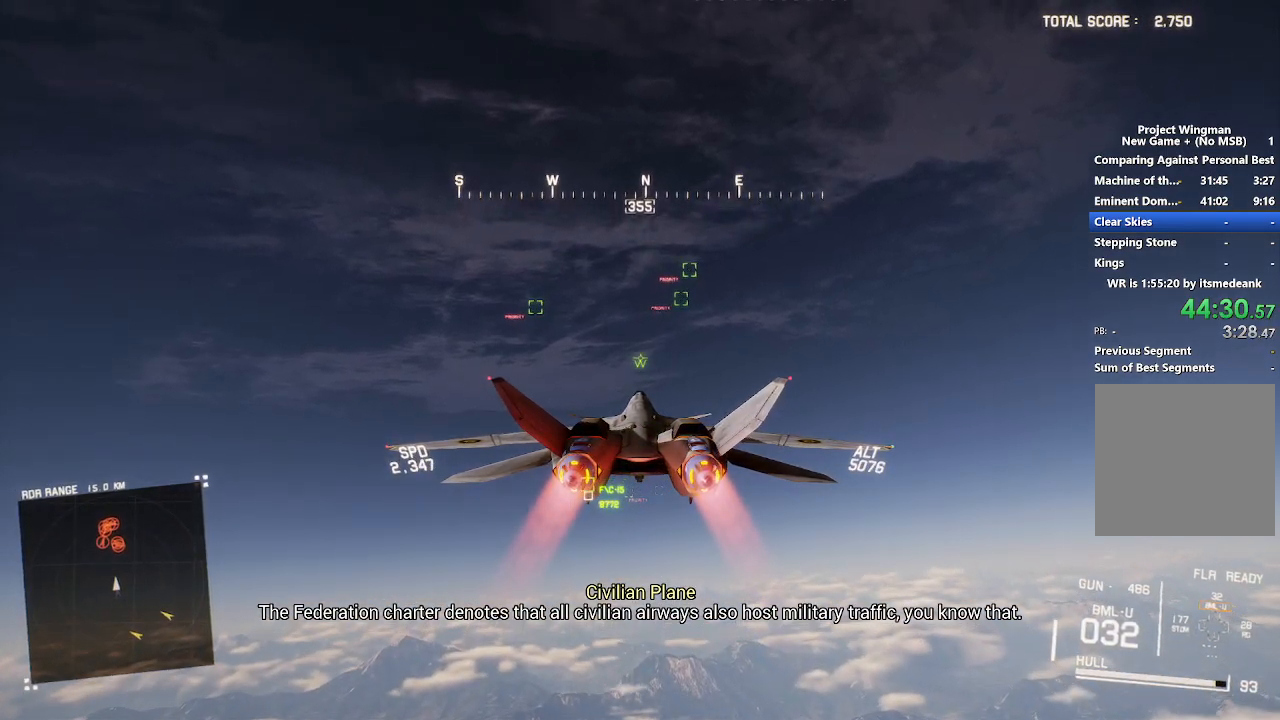
{"buttons": ["R2"], "left_stick": "center", "right_stick": "center", "events": []}
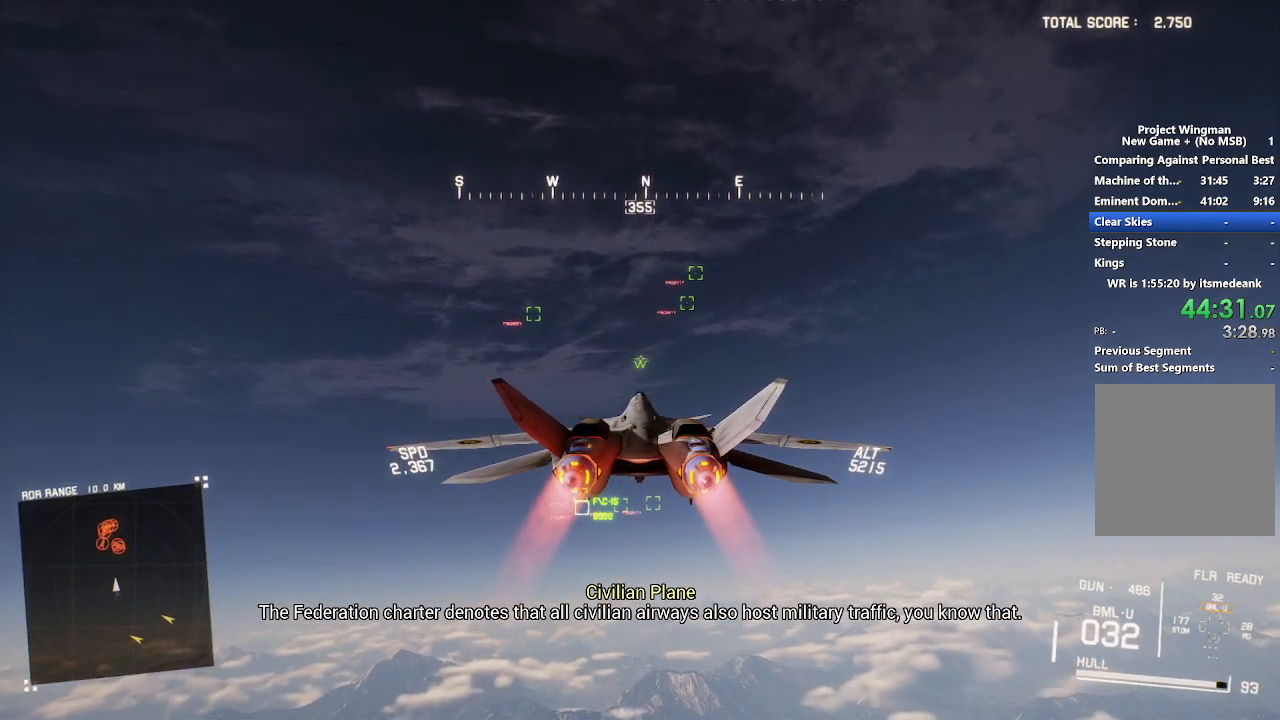
{"buttons": ["R2"], "left_stick": "center", "right_stick": "center", "events": []}
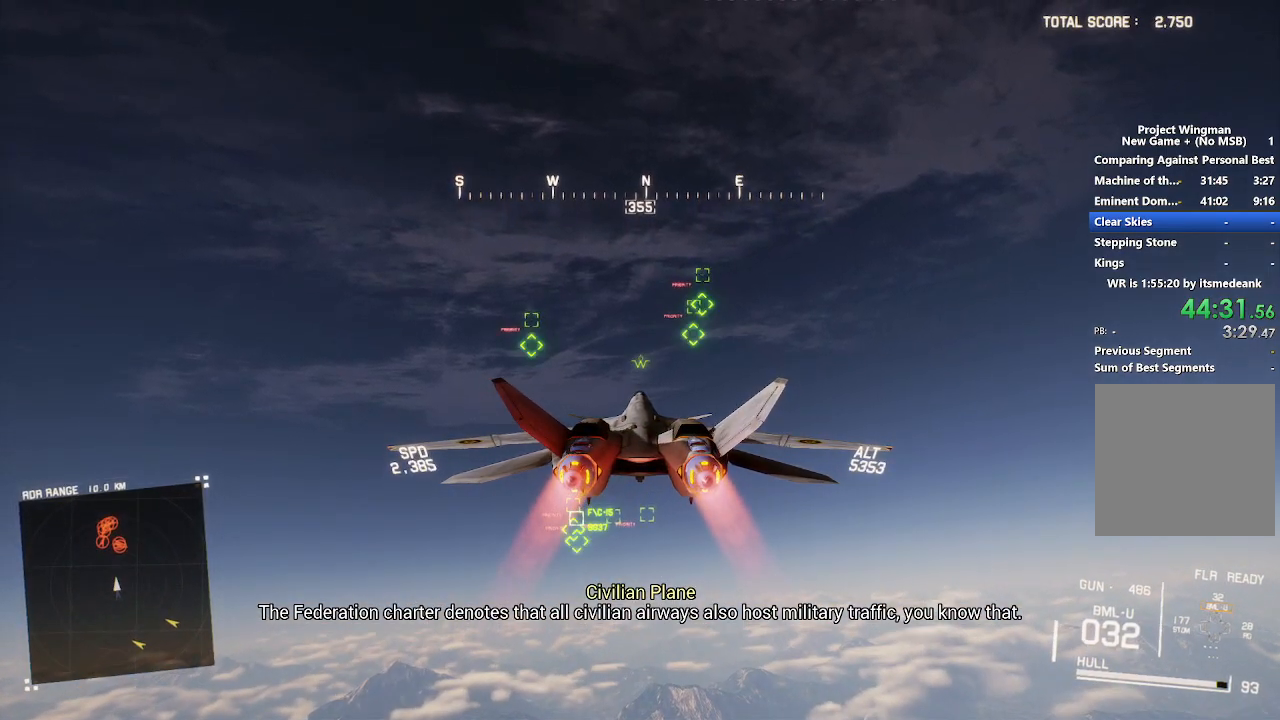
{"buttons": ["R2"], "left_stick": "up", "right_stick": "center", "events": [[467, "left_stick", "up"]]}
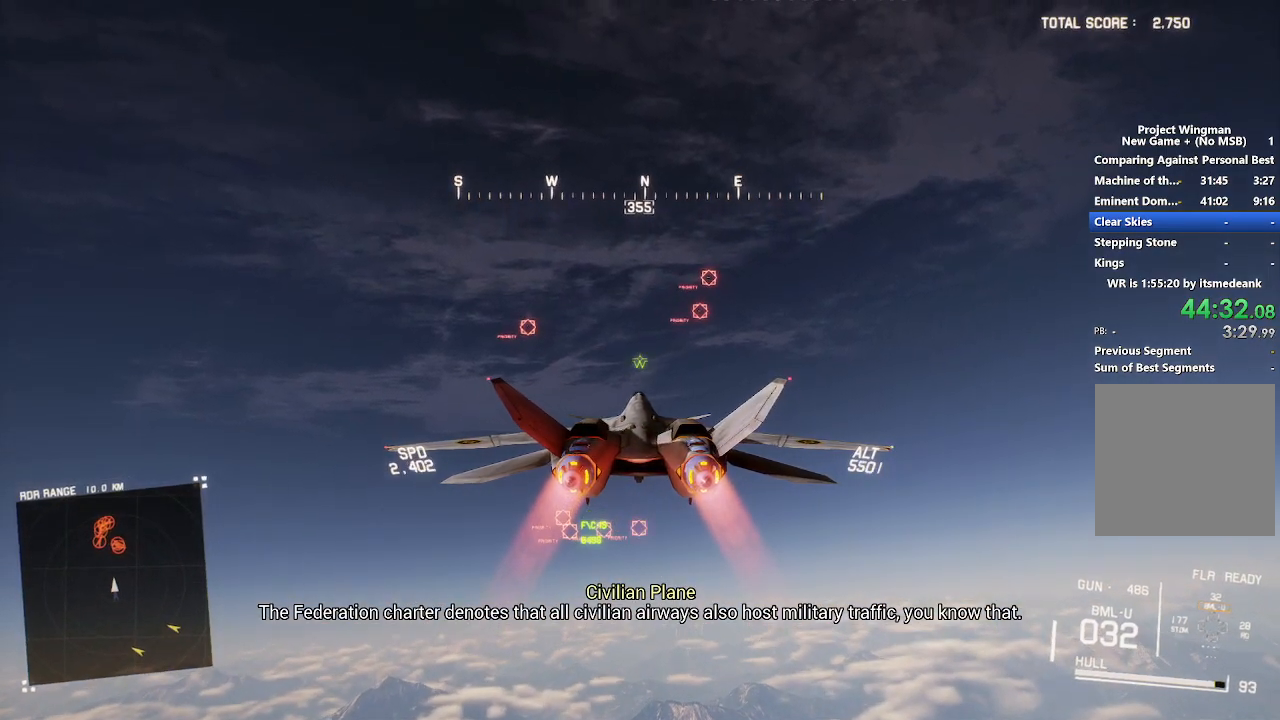
{"buttons": ["R2"], "left_stick": "up", "right_stick": "center", "events": [[67, "left_stick", "center"], [283, "B", "down"], [350, "B", "up"], [500, "left_stick", "up"]]}
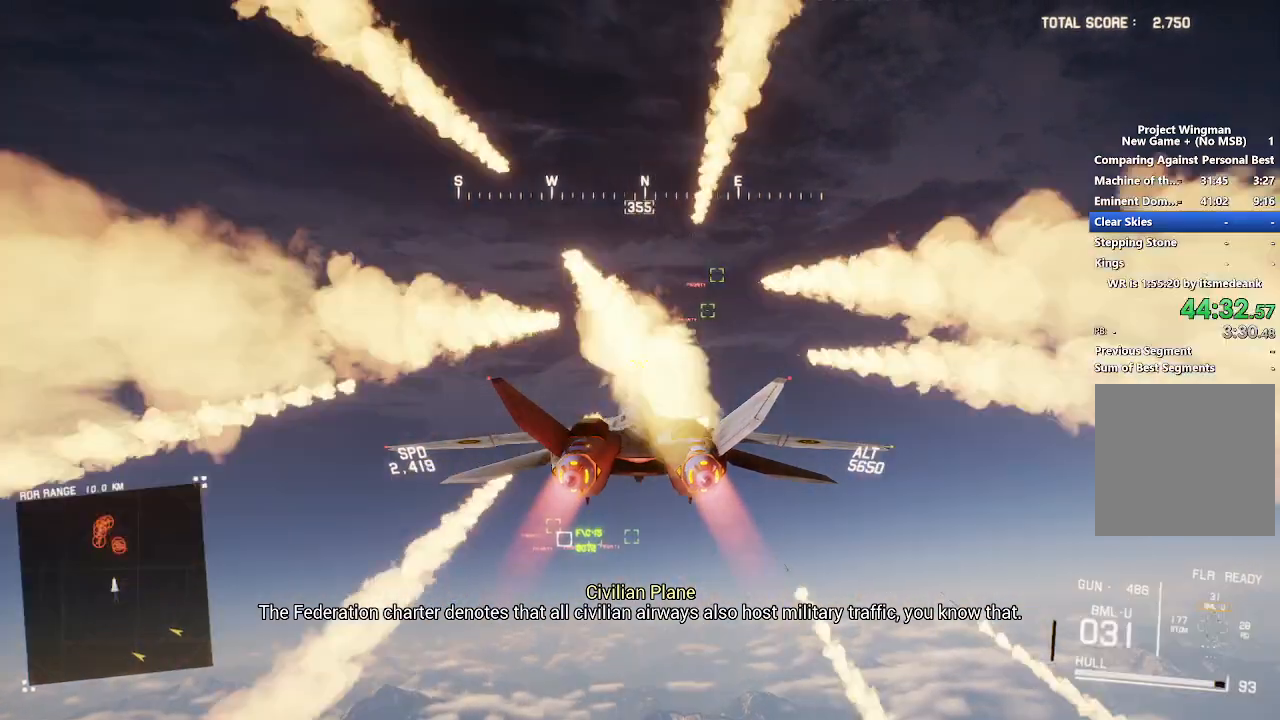
{"buttons": ["R2"], "left_stick": "center", "right_stick": "center", "events": [[150, "left_stick", "center"]]}
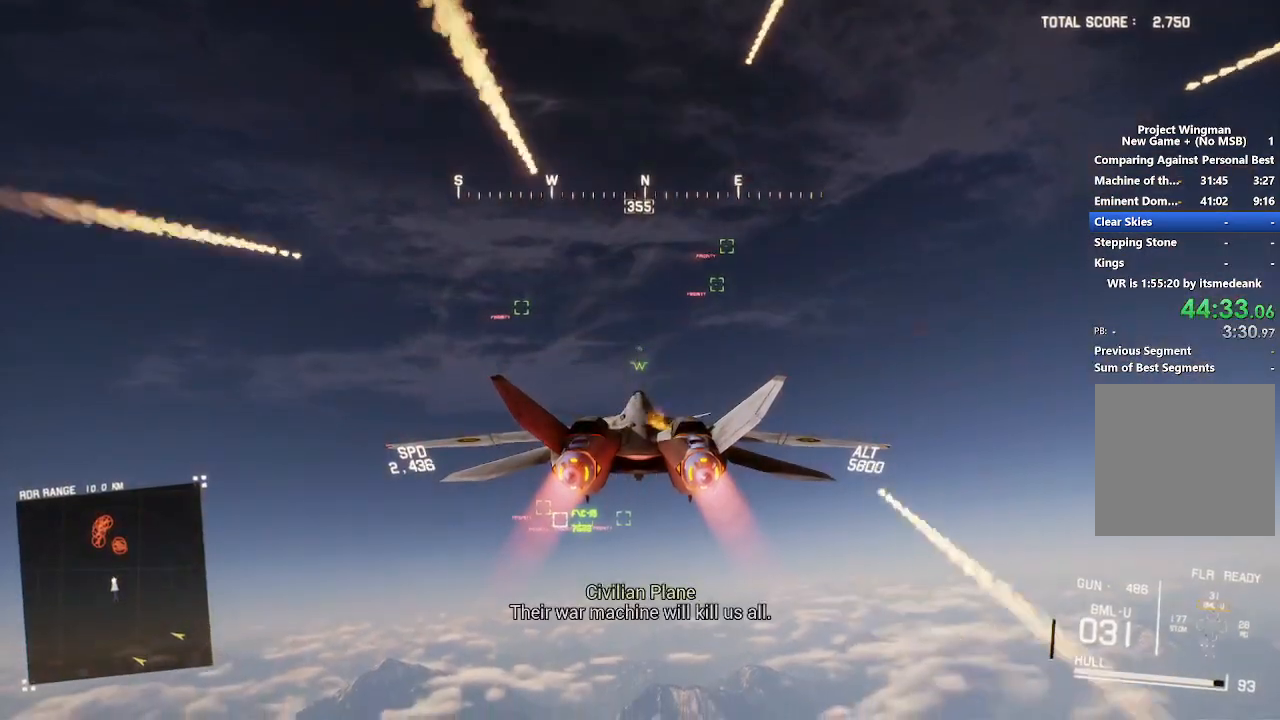
{"buttons": ["R2"], "left_stick": "up", "right_stick": "center", "events": [[383, "left_stick", "up"]]}
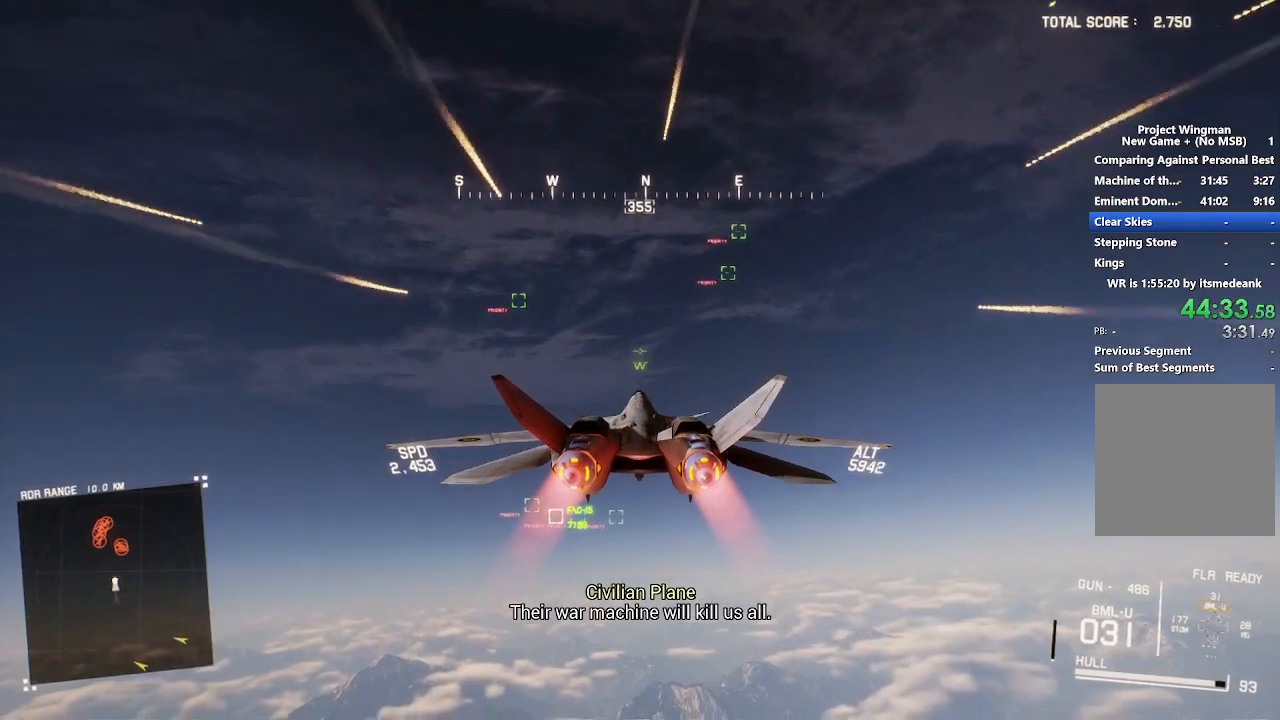
{"buttons": ["R2"], "left_stick": "center", "right_stick": "up-right", "events": [[17, "left_stick", "center"], [117, "right_stick", "up-right"]]}
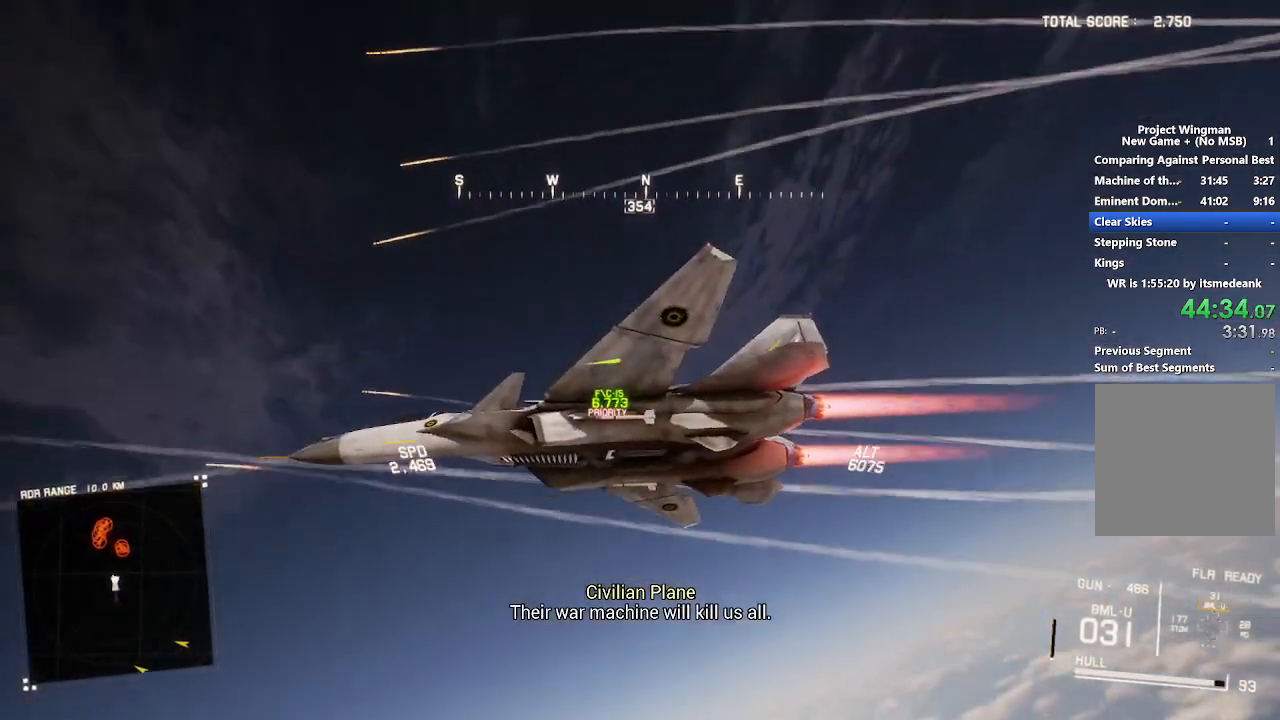
{"buttons": ["R2"], "left_stick": "center", "right_stick": "center", "events": [[150, "right_stick", "center"]]}
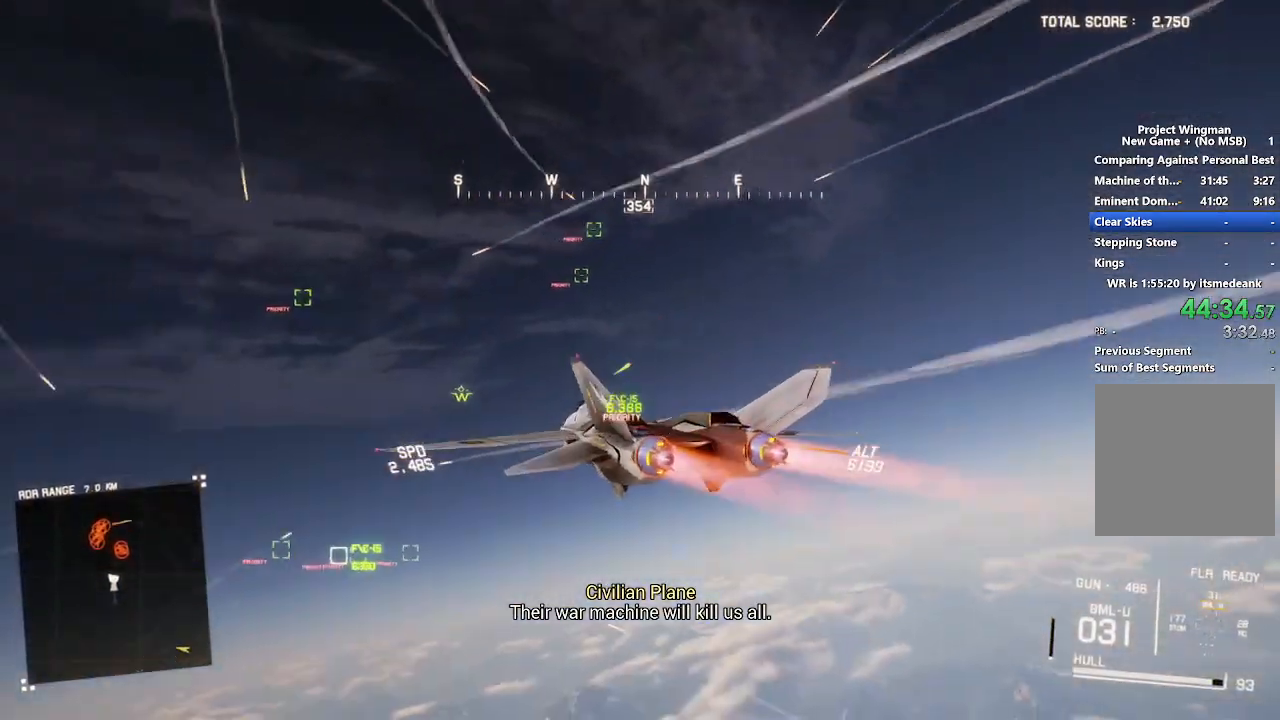
{"buttons": ["R2"], "left_stick": "center", "right_stick": "center", "events": []}
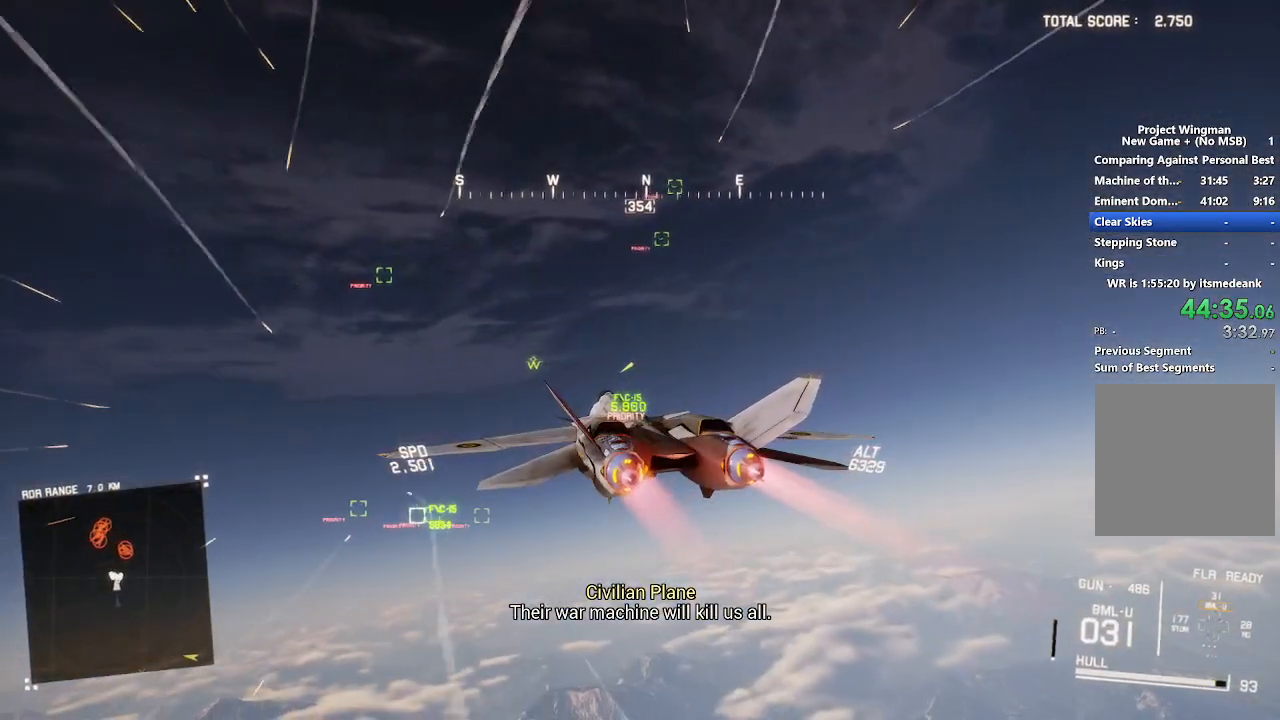
{"buttons": ["R2"], "left_stick": "center", "right_stick": "up-right", "events": [[83, "right_stick", "up-right"]]}
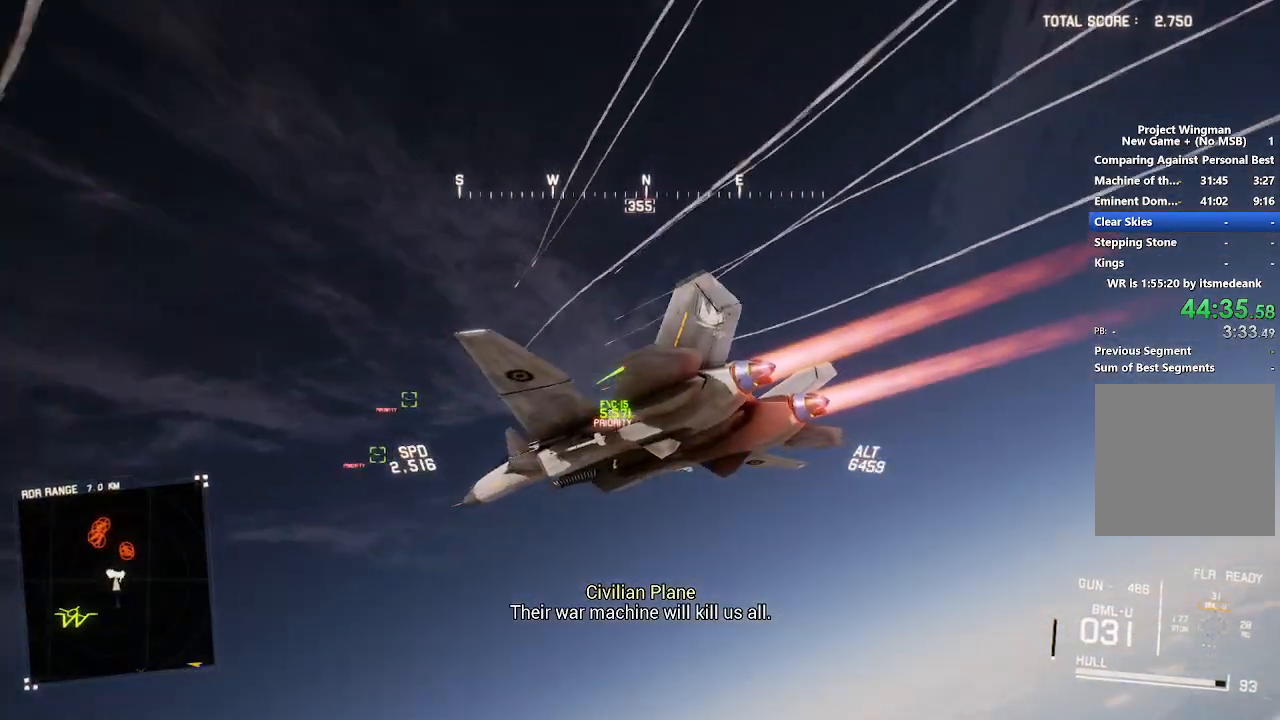
{"buttons": ["R2"], "left_stick": "center", "right_stick": "center", "events": [[217, "right_stick", "center"]]}
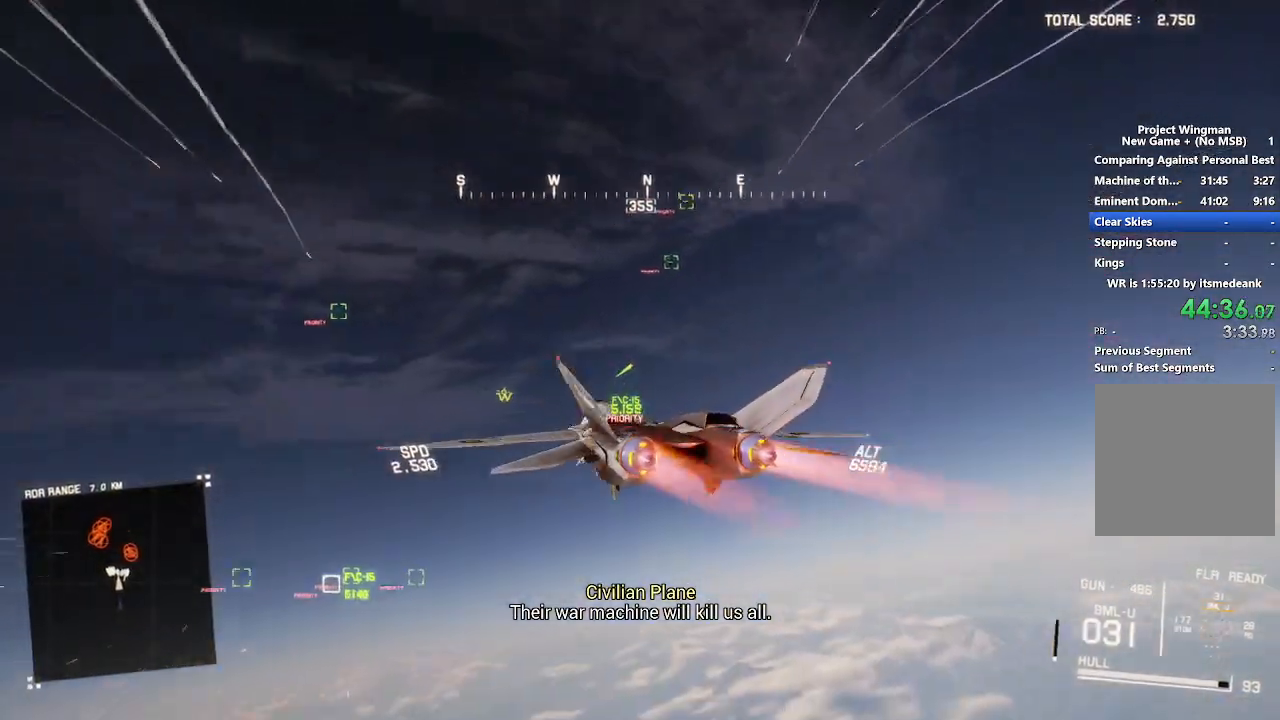
{"buttons": ["R2"], "left_stick": "center", "right_stick": "center", "events": []}